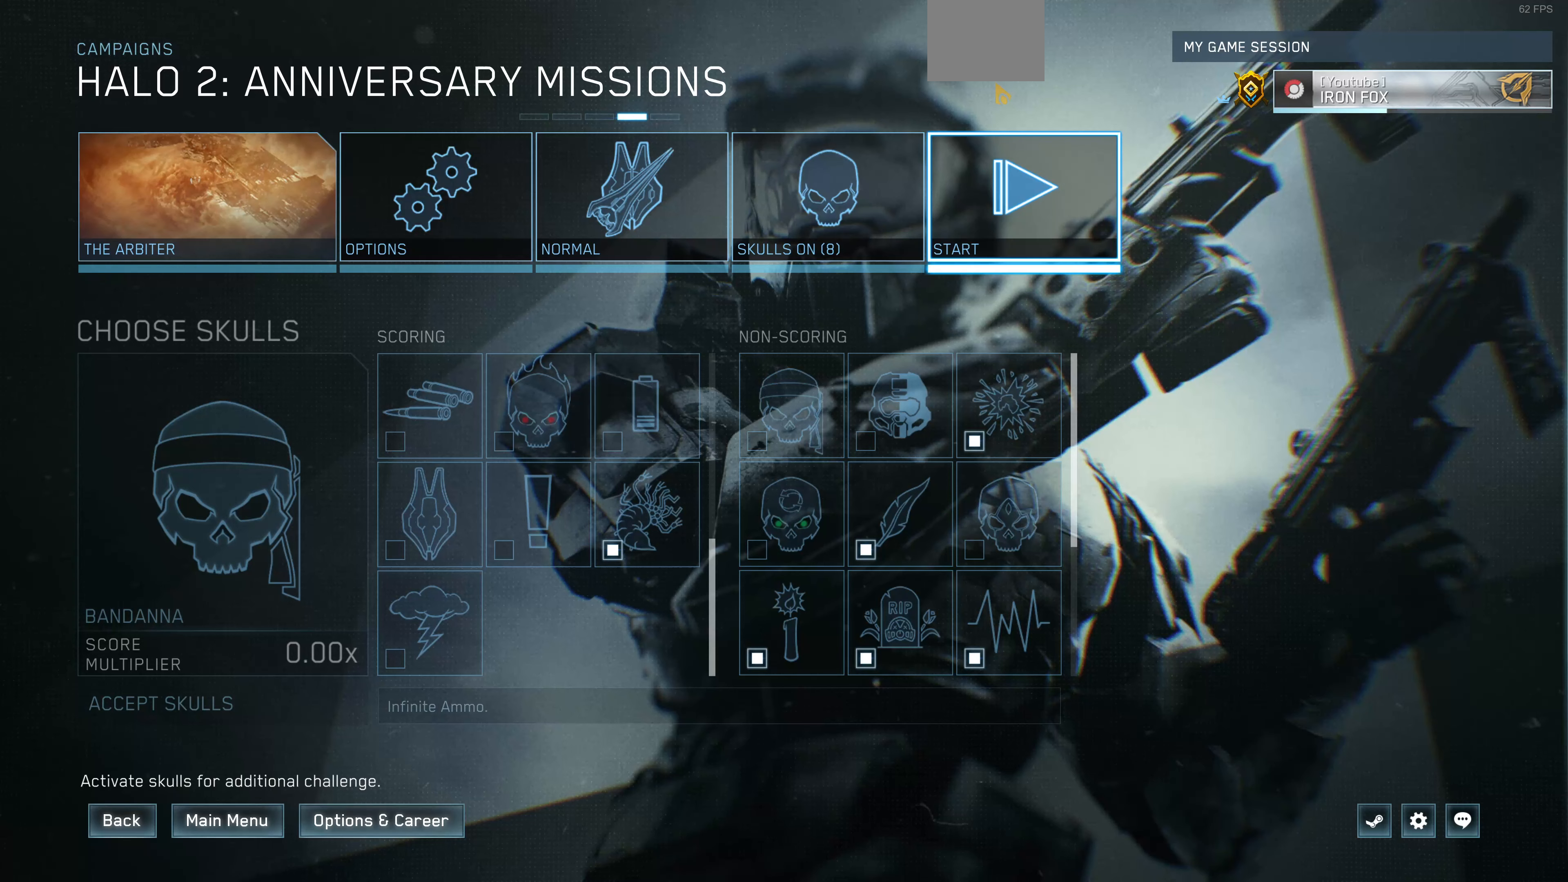
Gameplay with a controller (PlayStation layout); each line is a JSON object with the inputs held at the frame after it. "events" lists button and stick changes between this image and that frame as [ms after this image, input, new state], when the widget could be followed in between.
{"buttons": [], "left_stick": "center", "right_stick": "center", "events": []}
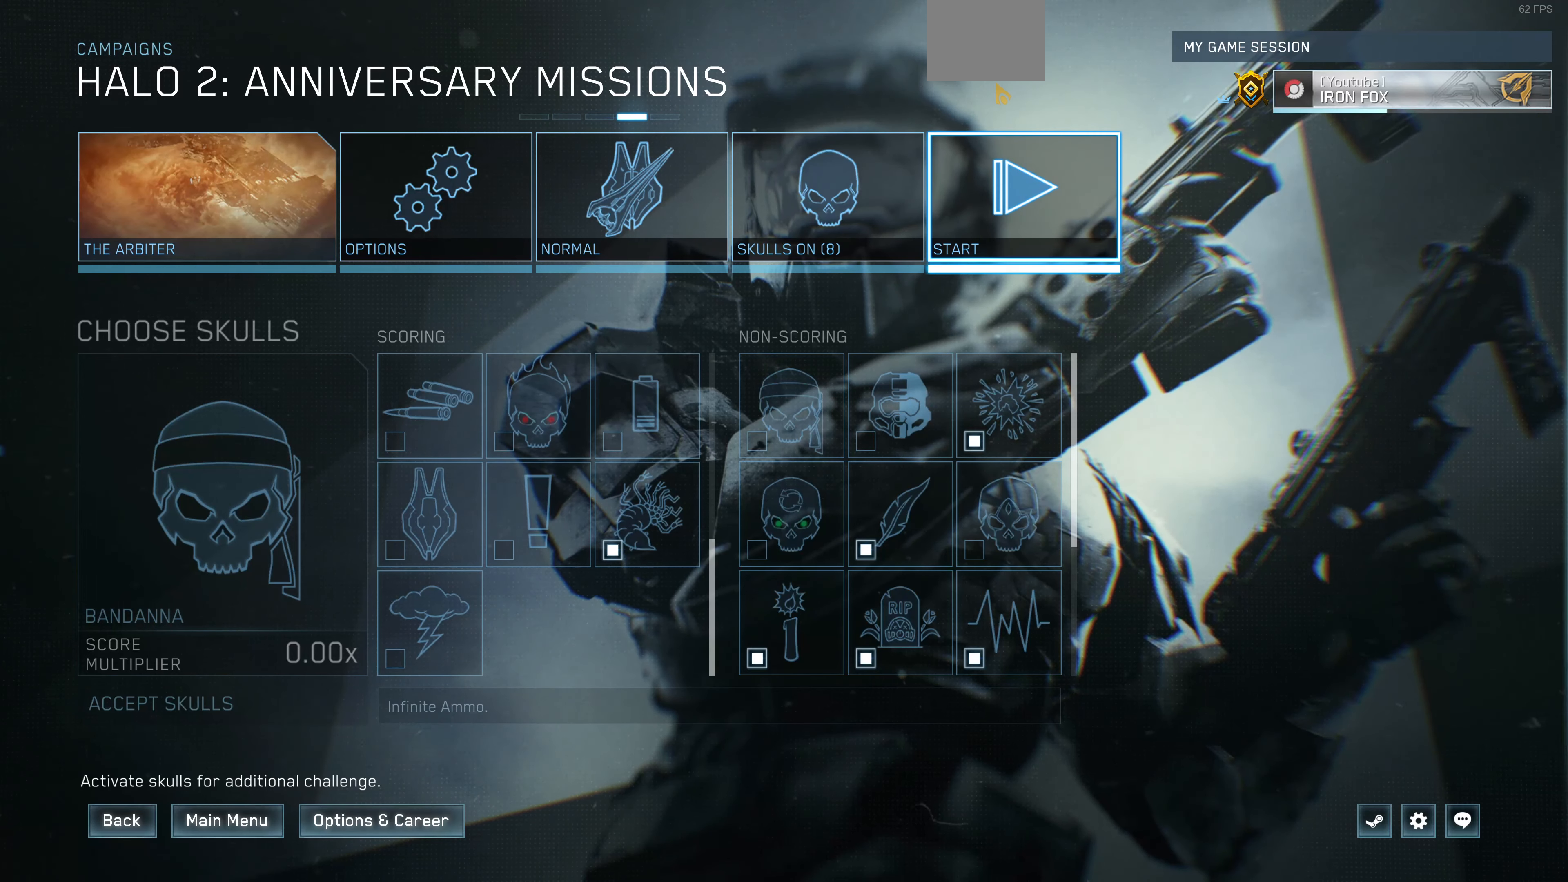
{"buttons": [], "left_stick": "center", "right_stick": "center", "events": []}
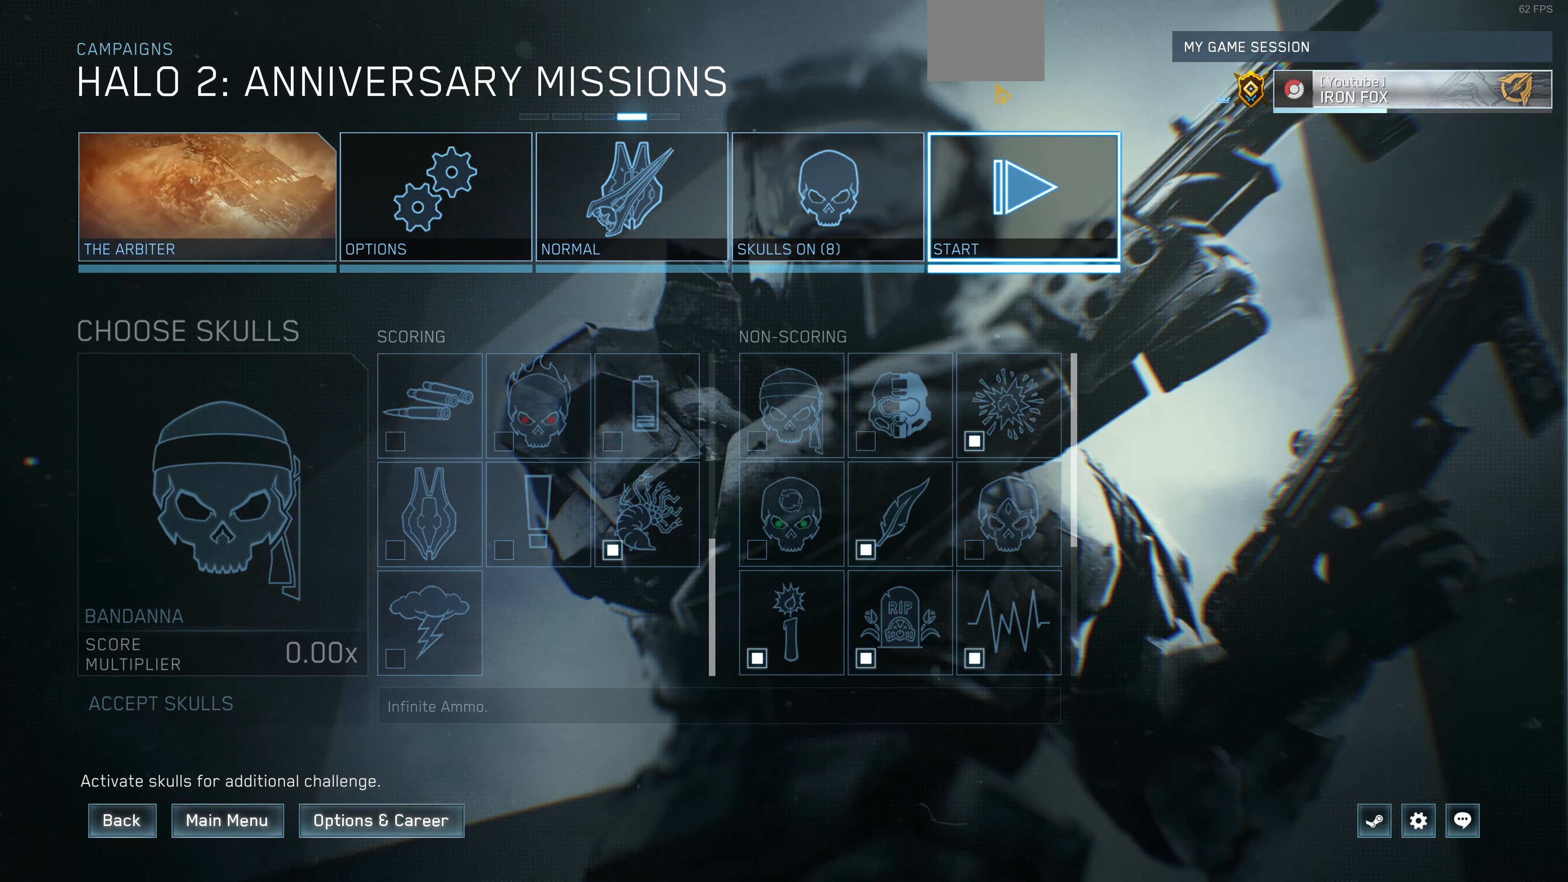
{"buttons": [], "left_stick": "center", "right_stick": "center", "events": []}
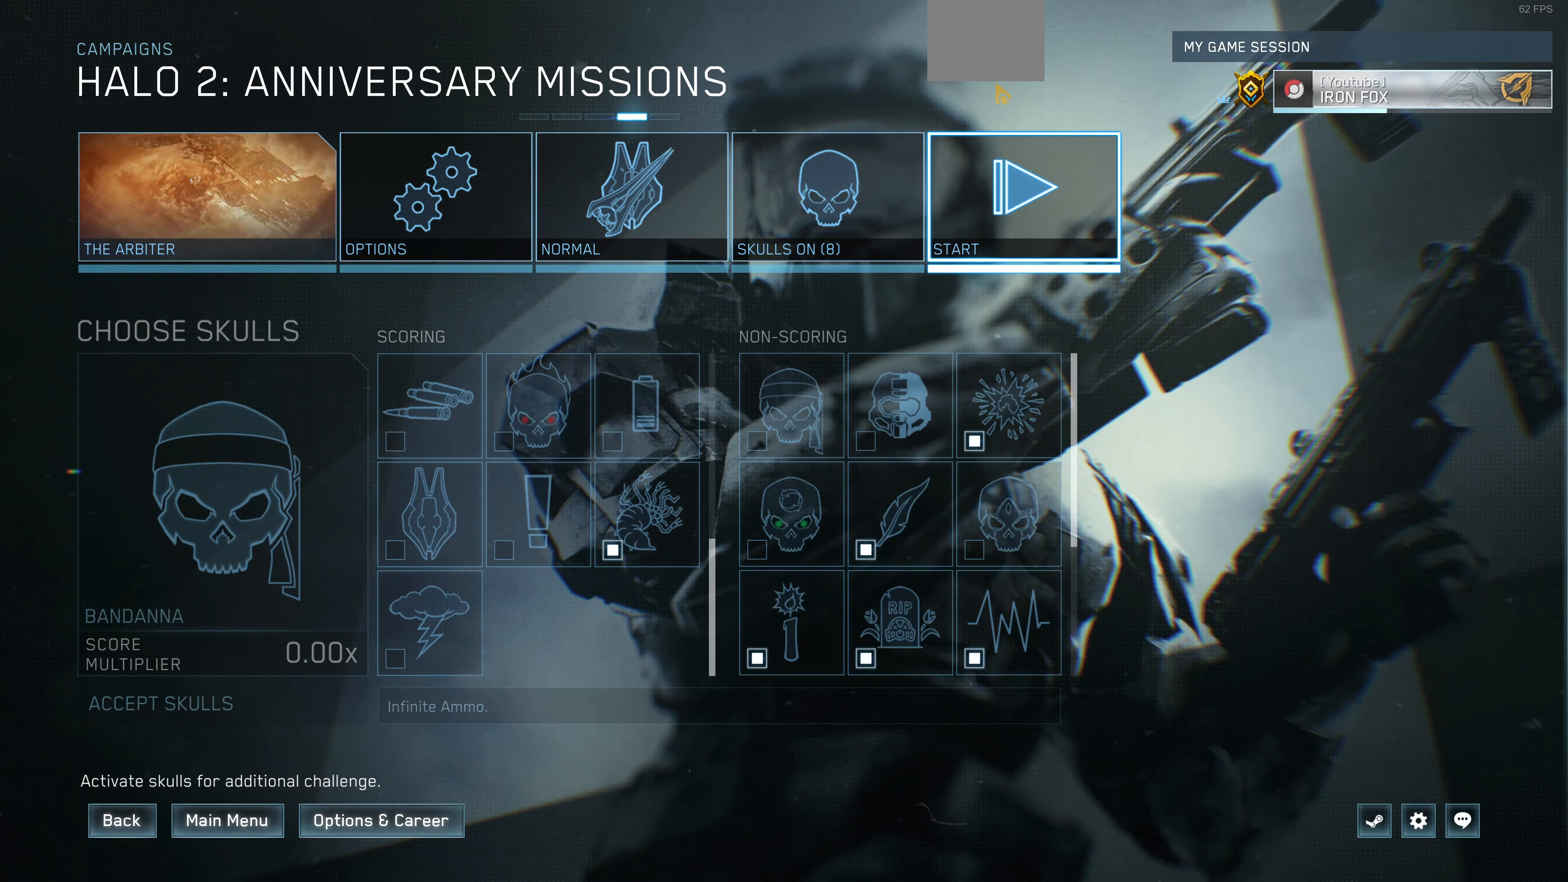
{"buttons": [], "left_stick": "center", "right_stick": "center", "events": []}
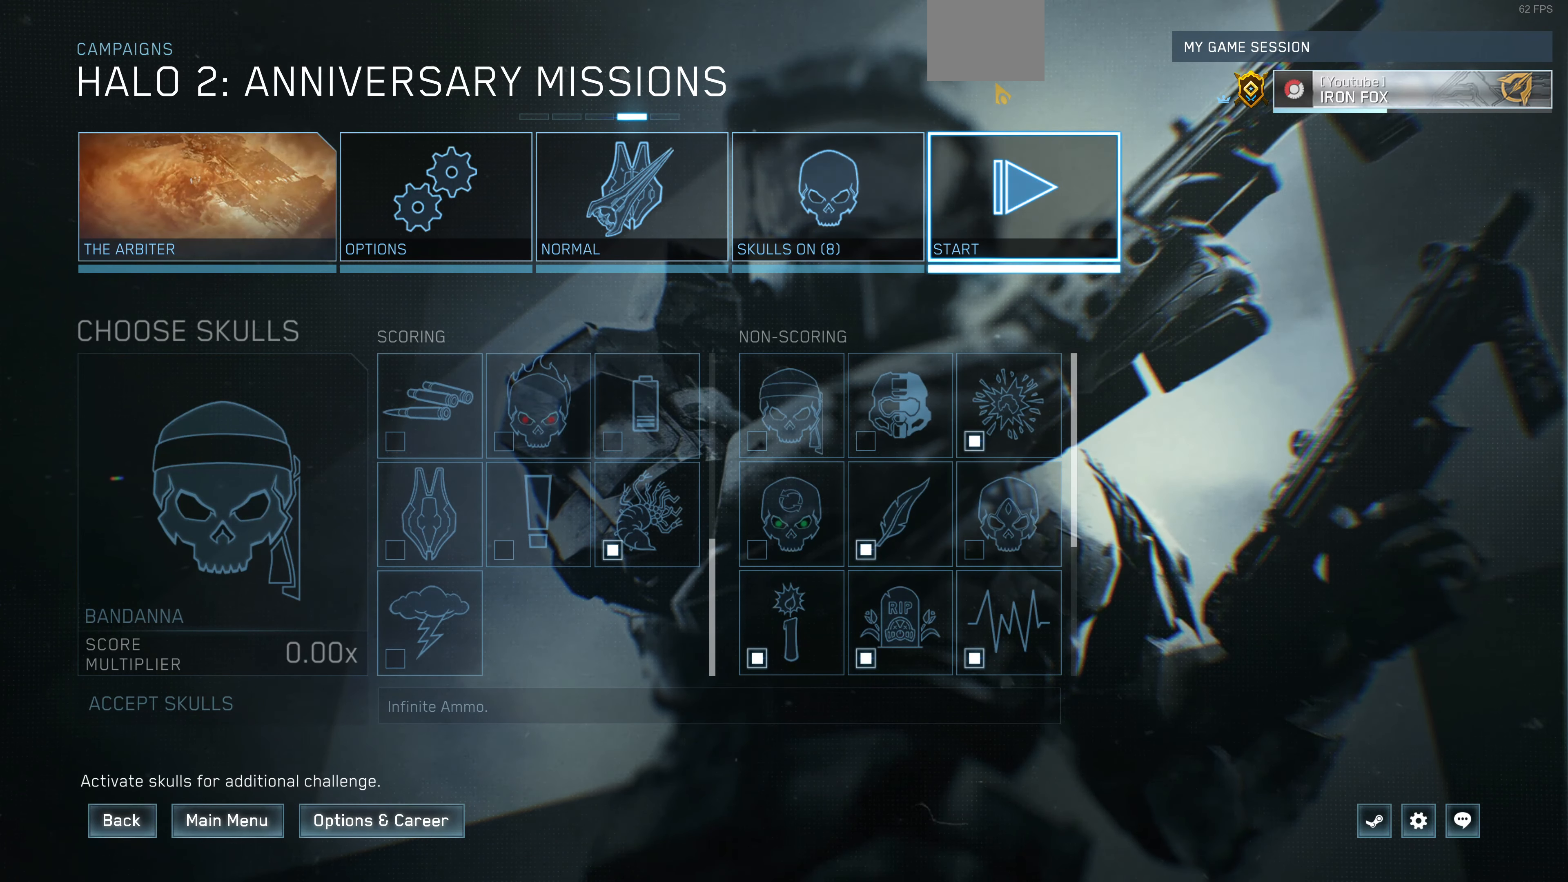
{"buttons": [], "left_stick": "center", "right_stick": "center", "events": []}
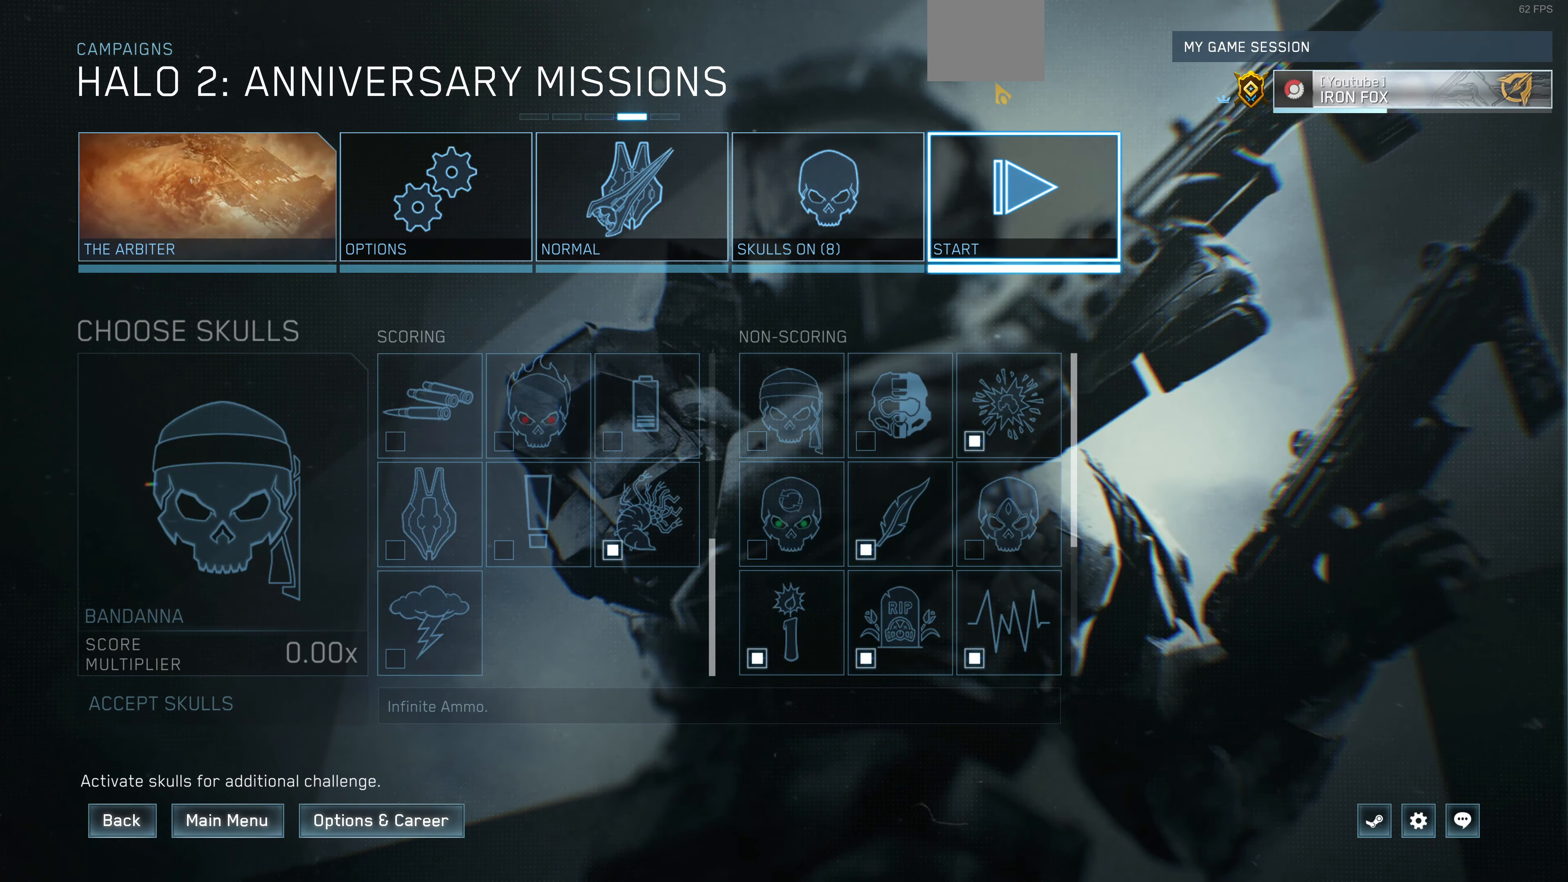
{"buttons": [], "left_stick": "center", "right_stick": "center", "events": []}
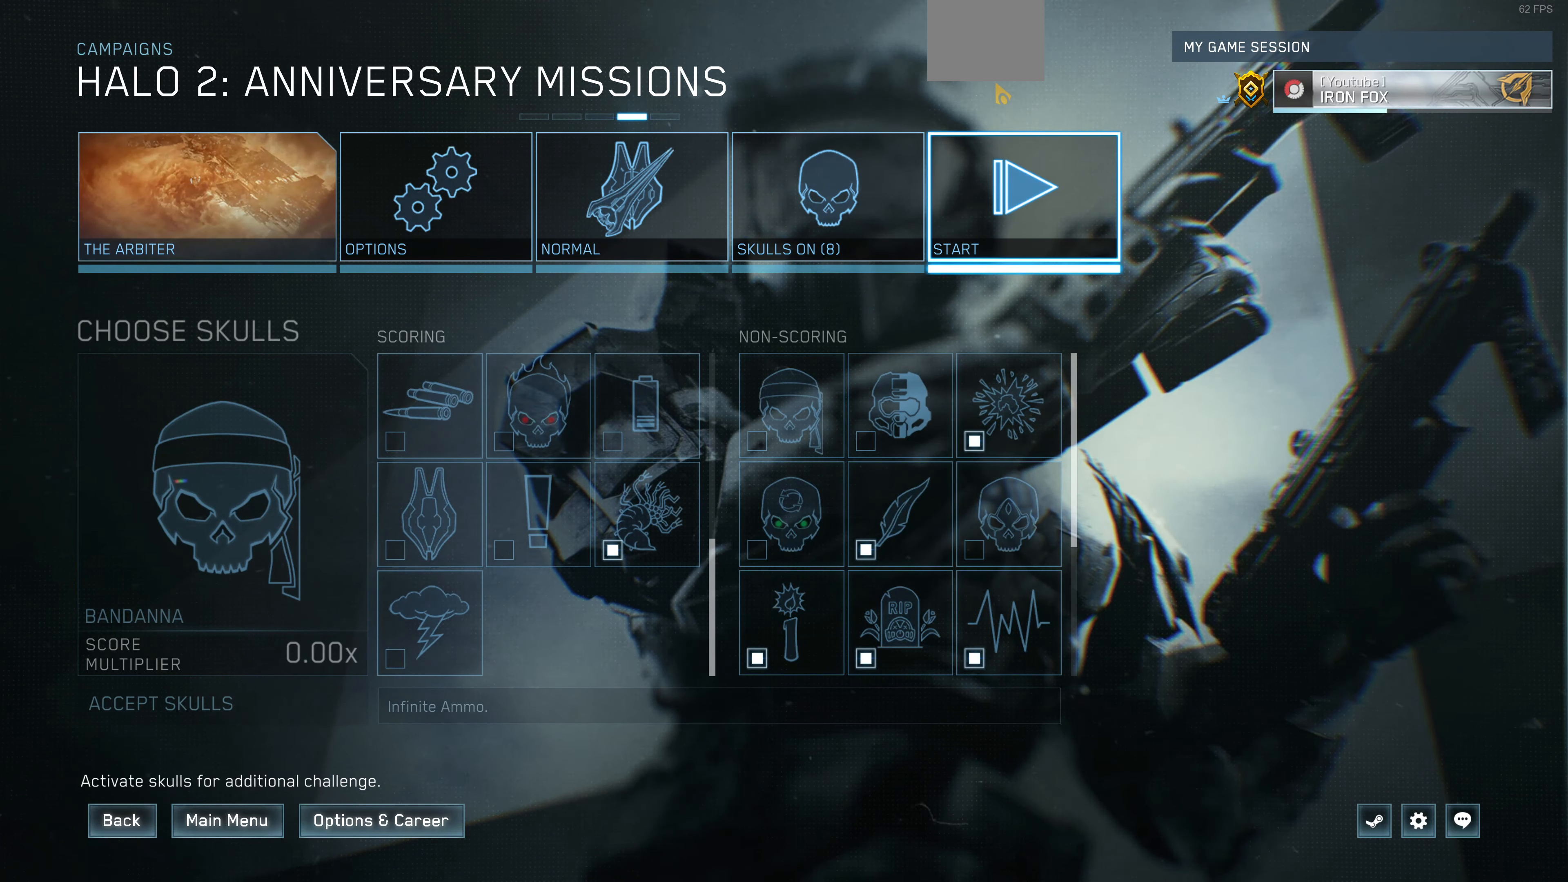
{"buttons": [], "left_stick": "center", "right_stick": "center", "events": [[367, "DPAD_LEFT", "down"], [500, "DPAD_LEFT", "up"]]}
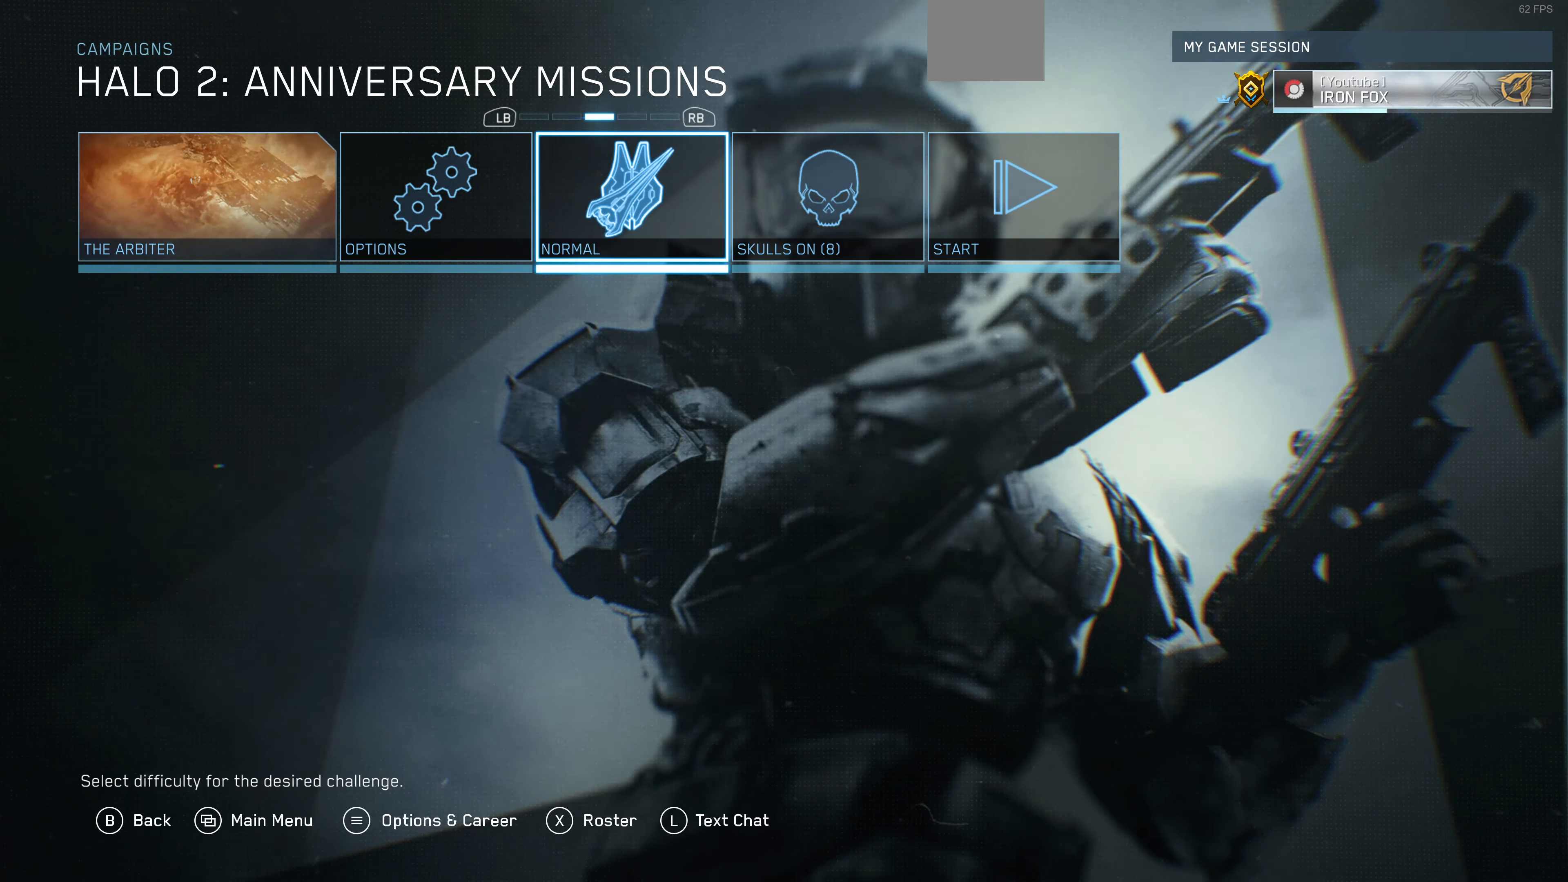
{"buttons": ["DPAD_LEFT"], "left_stick": "center", "right_stick": "center", "events": [[167, "DPAD_LEFT", "down"], [333, "DPAD_LEFT", "up"], [467, "DPAD_LEFT", "down"]]}
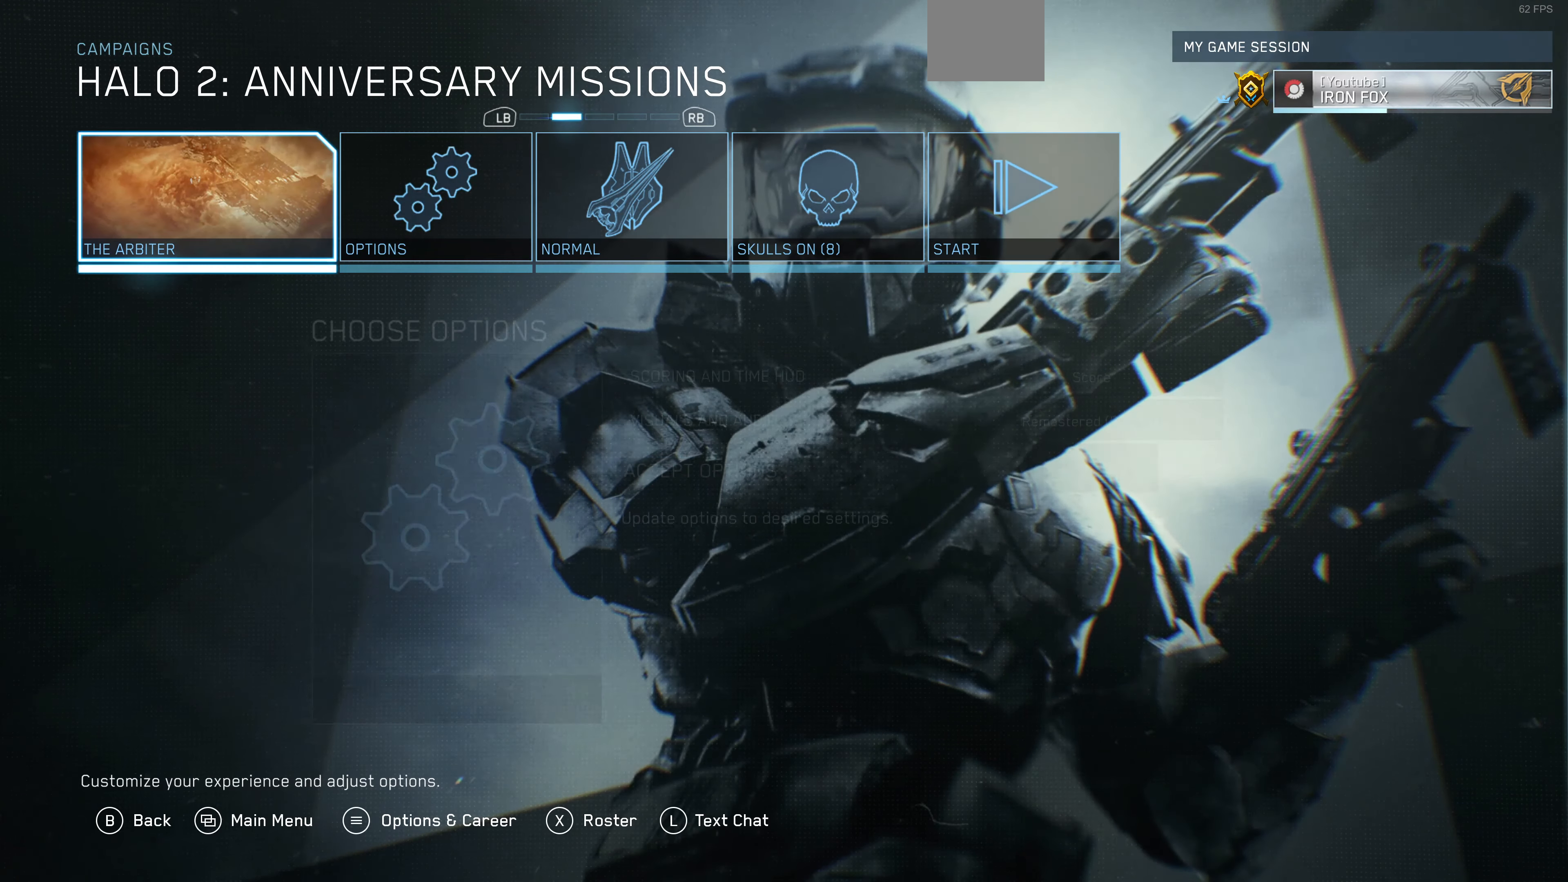
{"buttons": [], "left_stick": "center", "right_stick": "center", "events": [[67, "DPAD_LEFT", "up"]]}
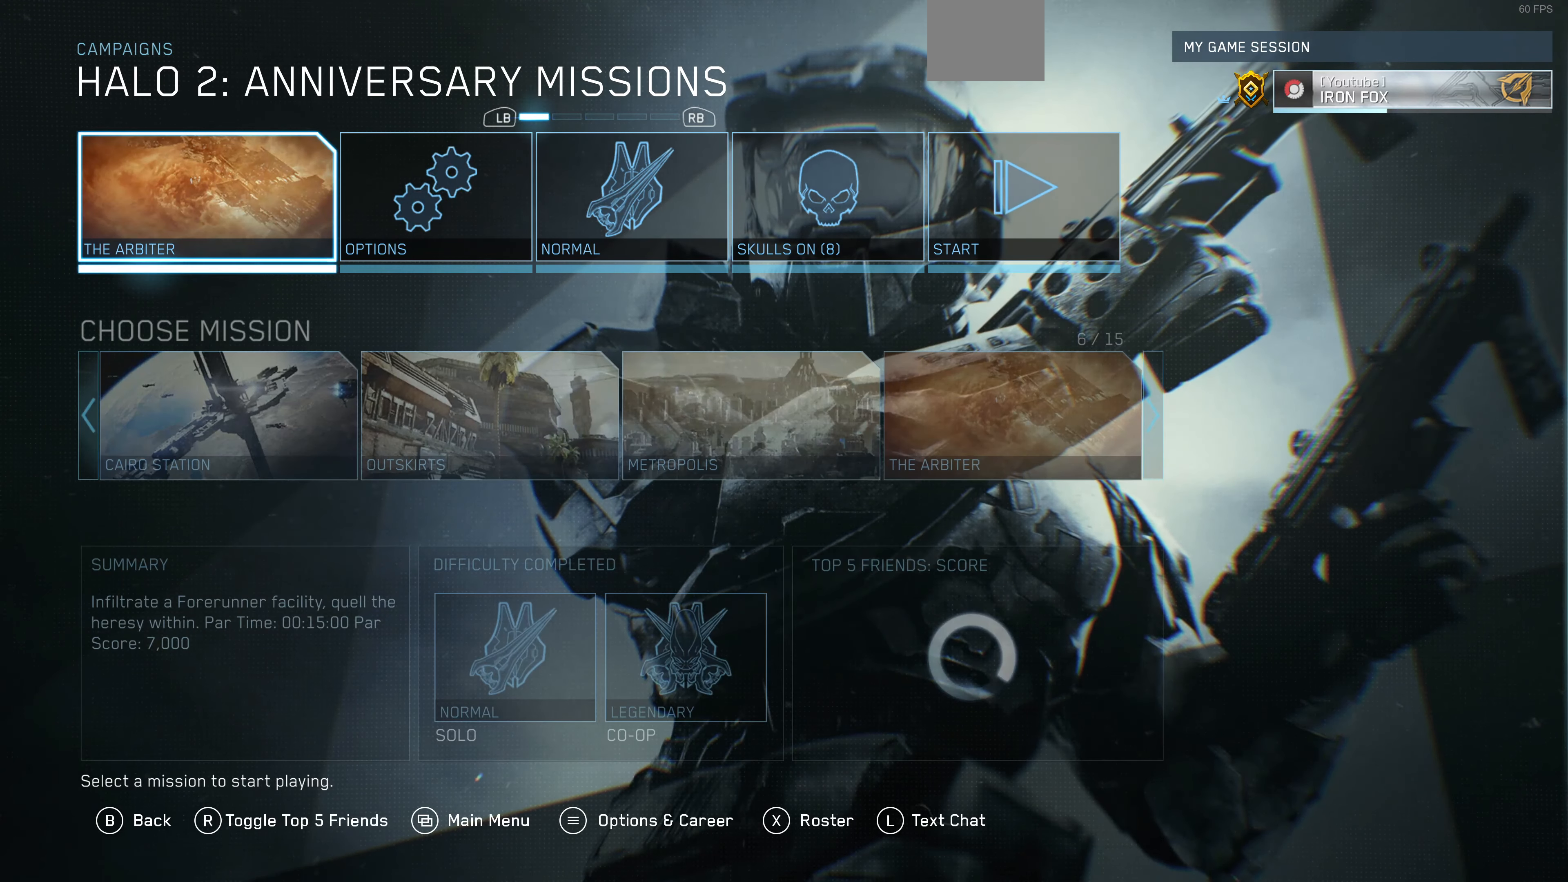
{"buttons": [], "left_stick": "center", "right_stick": "center", "events": [[267, "DPAD_LEFT", "down"], [433, "DPAD_LEFT", "up"]]}
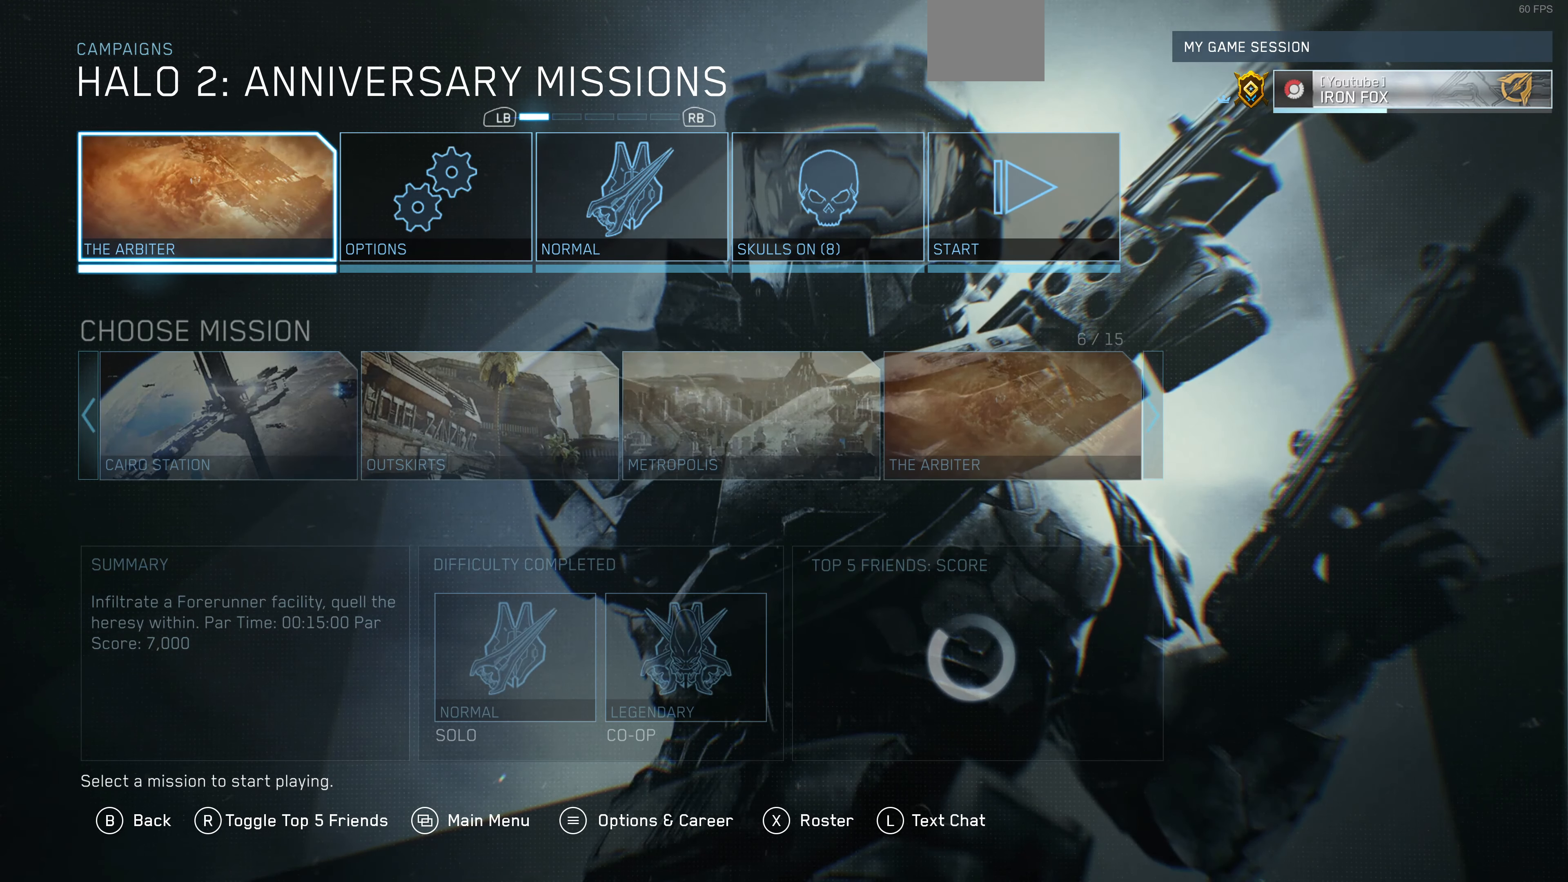
{"buttons": [], "left_stick": "center", "right_stick": "center", "events": [[267, "DPAD_DOWN", "down"], [433, "DPAD_DOWN", "up"]]}
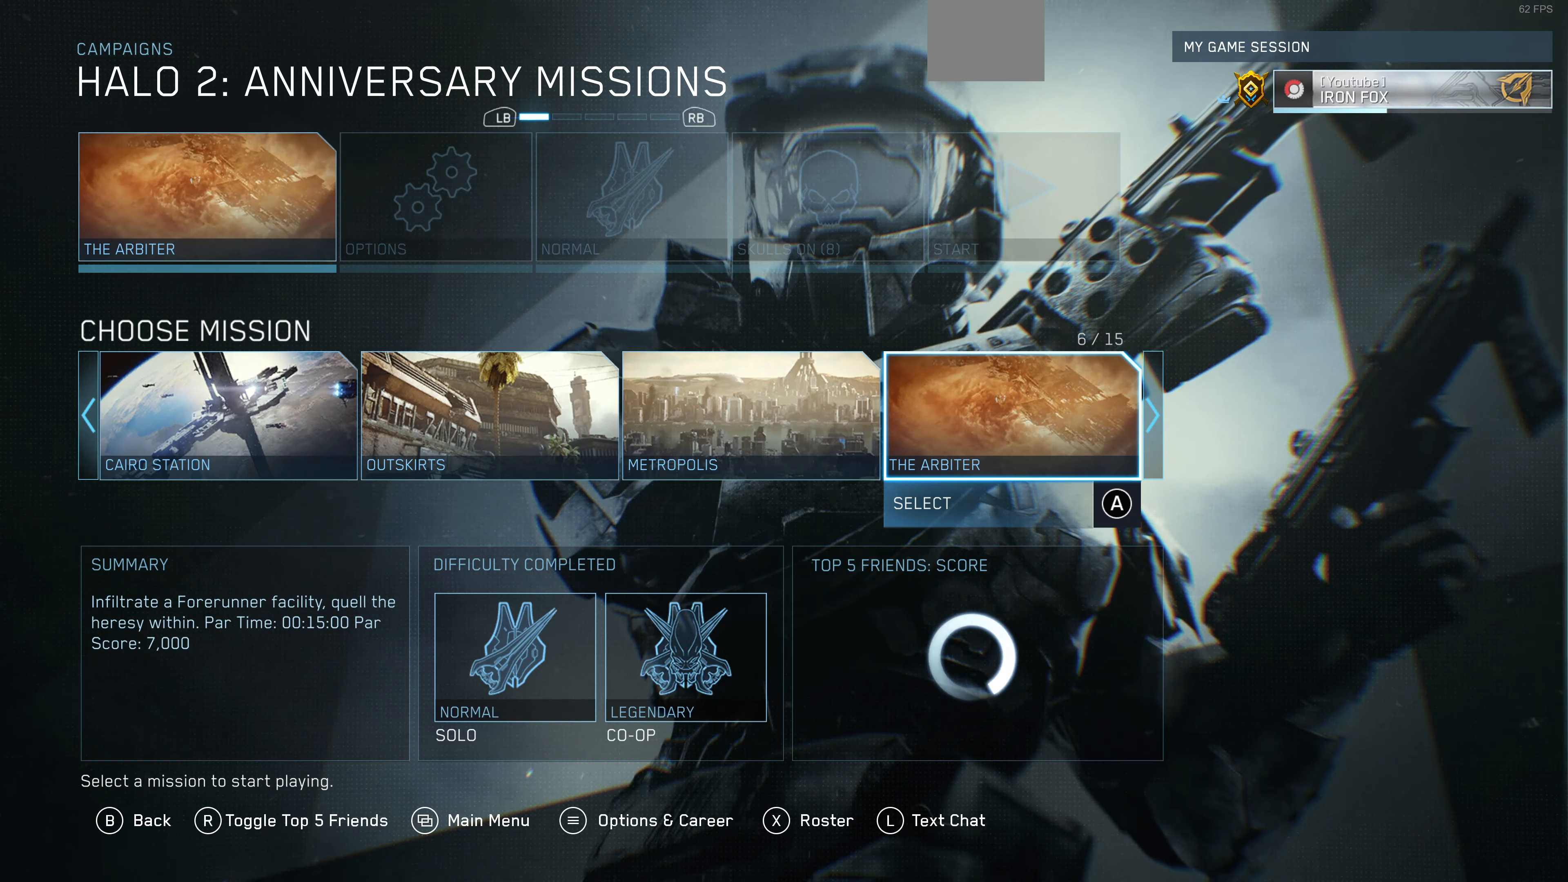
{"buttons": ["DPAD_LEFT"], "left_stick": "center", "right_stick": "center", "events": [[233, "DPAD_LEFT", "down"], [366, "DPAD_LEFT", "up"], [466, "DPAD_LEFT", "down"]]}
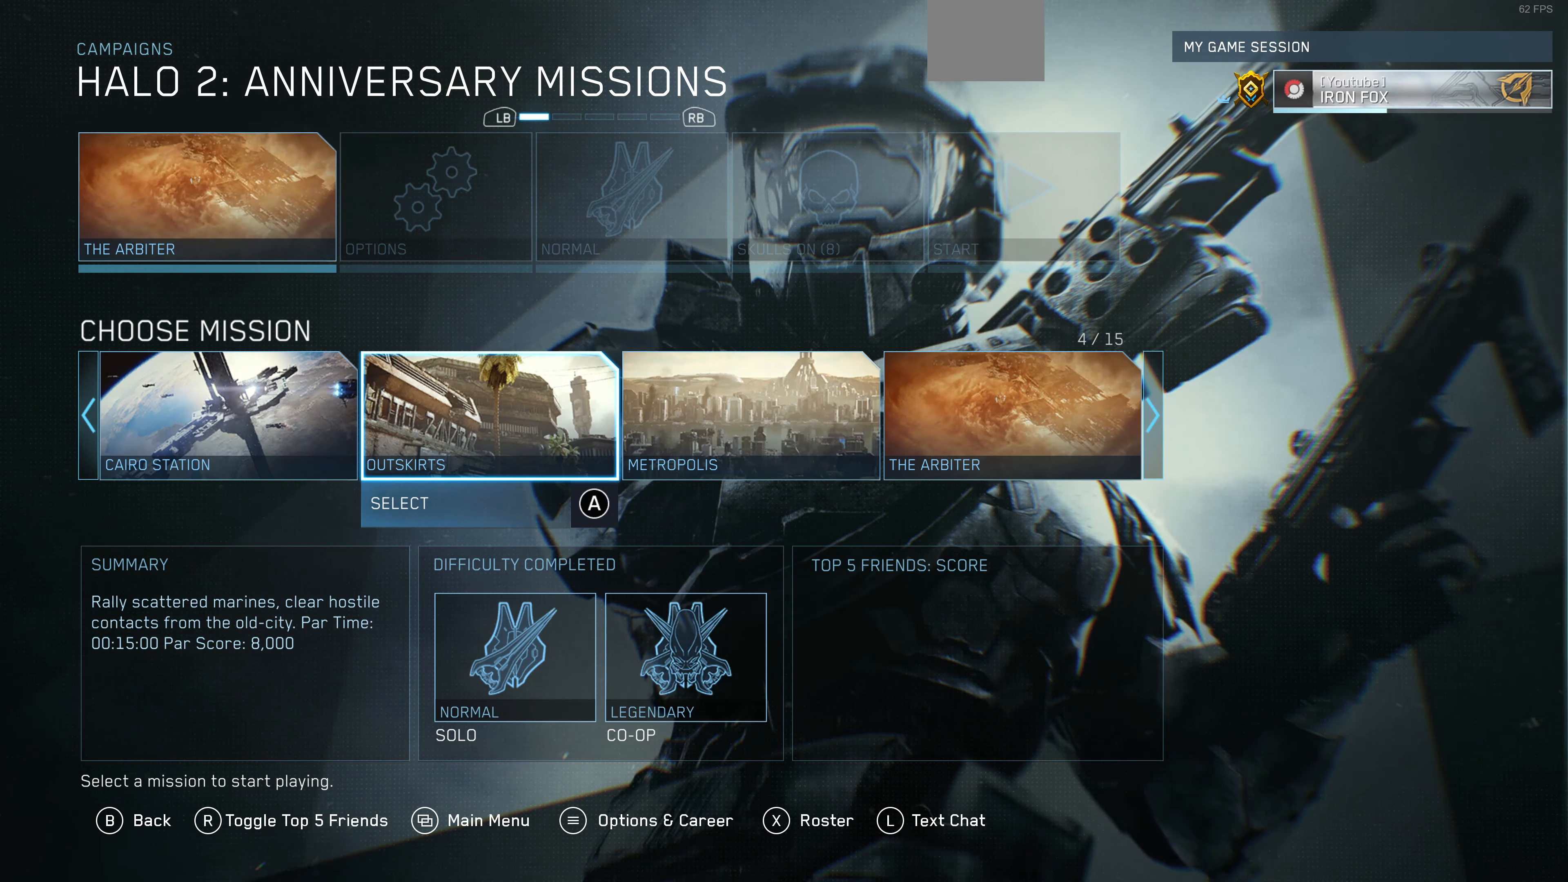
{"buttons": ["CROSS"], "left_stick": "center", "right_stick": "center", "events": [[100, "DPAD_LEFT", "up"], [433, "CROSS", "down"]]}
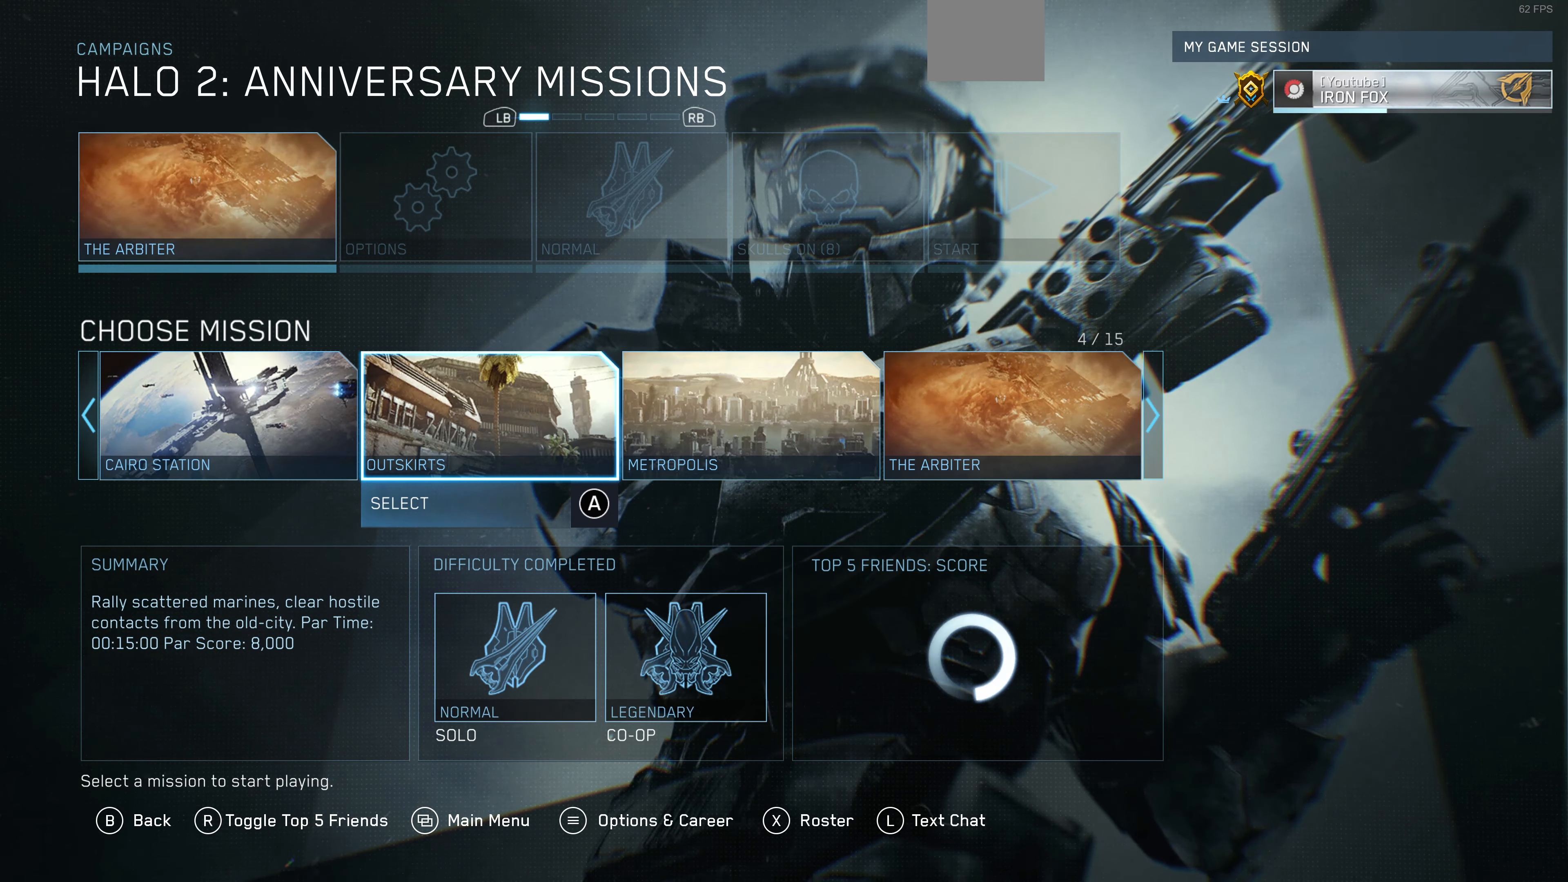
{"buttons": [], "left_stick": "center", "right_stick": "center", "events": [[100, "CROSS", "up"]]}
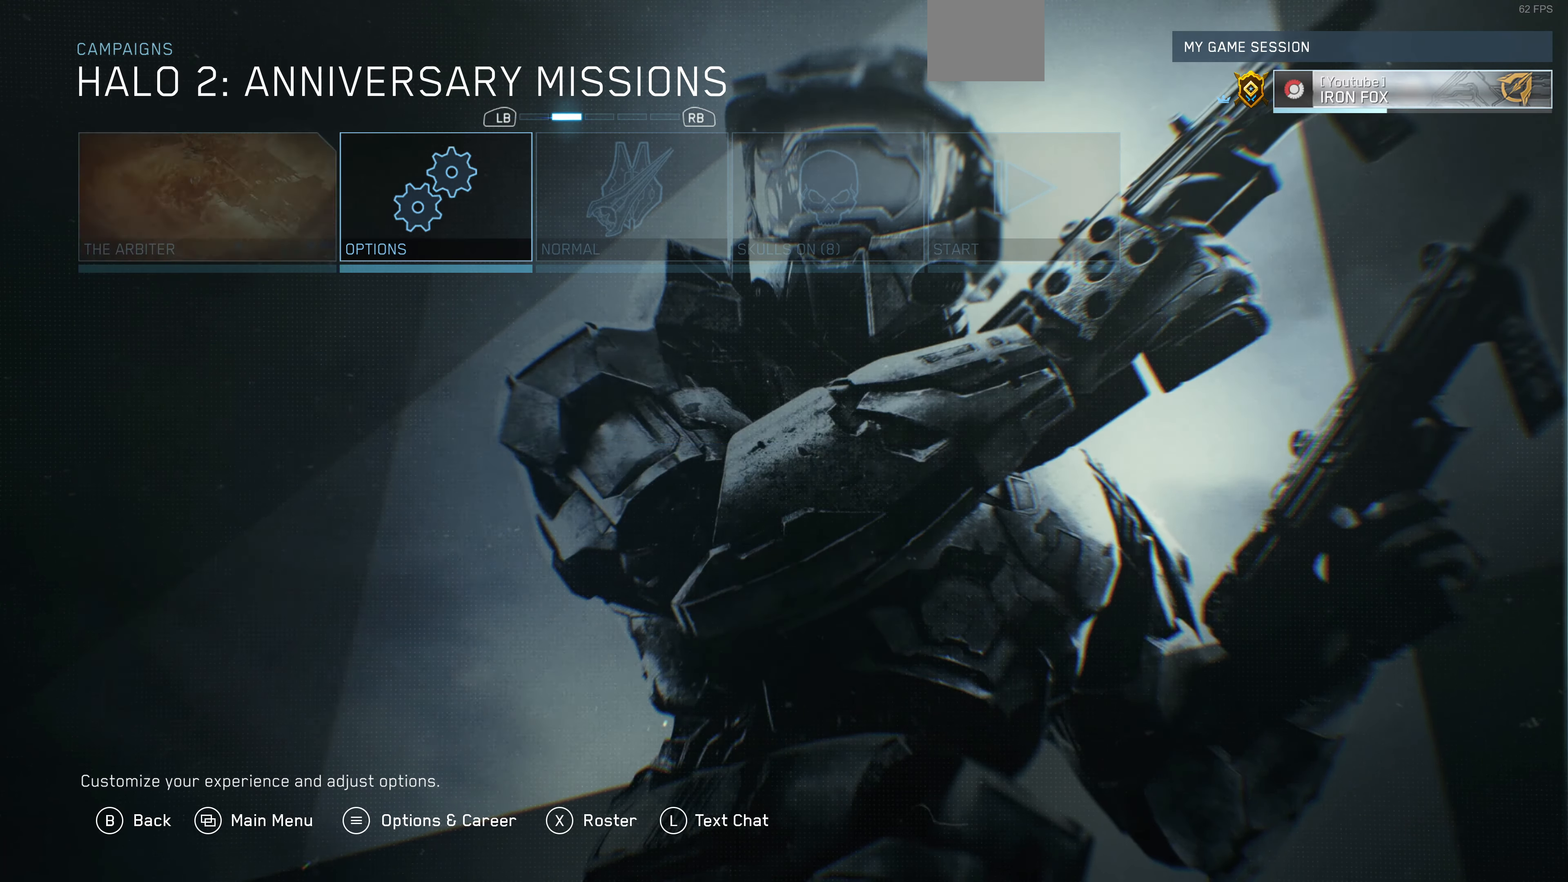
{"buttons": ["R1"], "left_stick": "center", "right_stick": "center", "events": [[366, "R1", "down"]]}
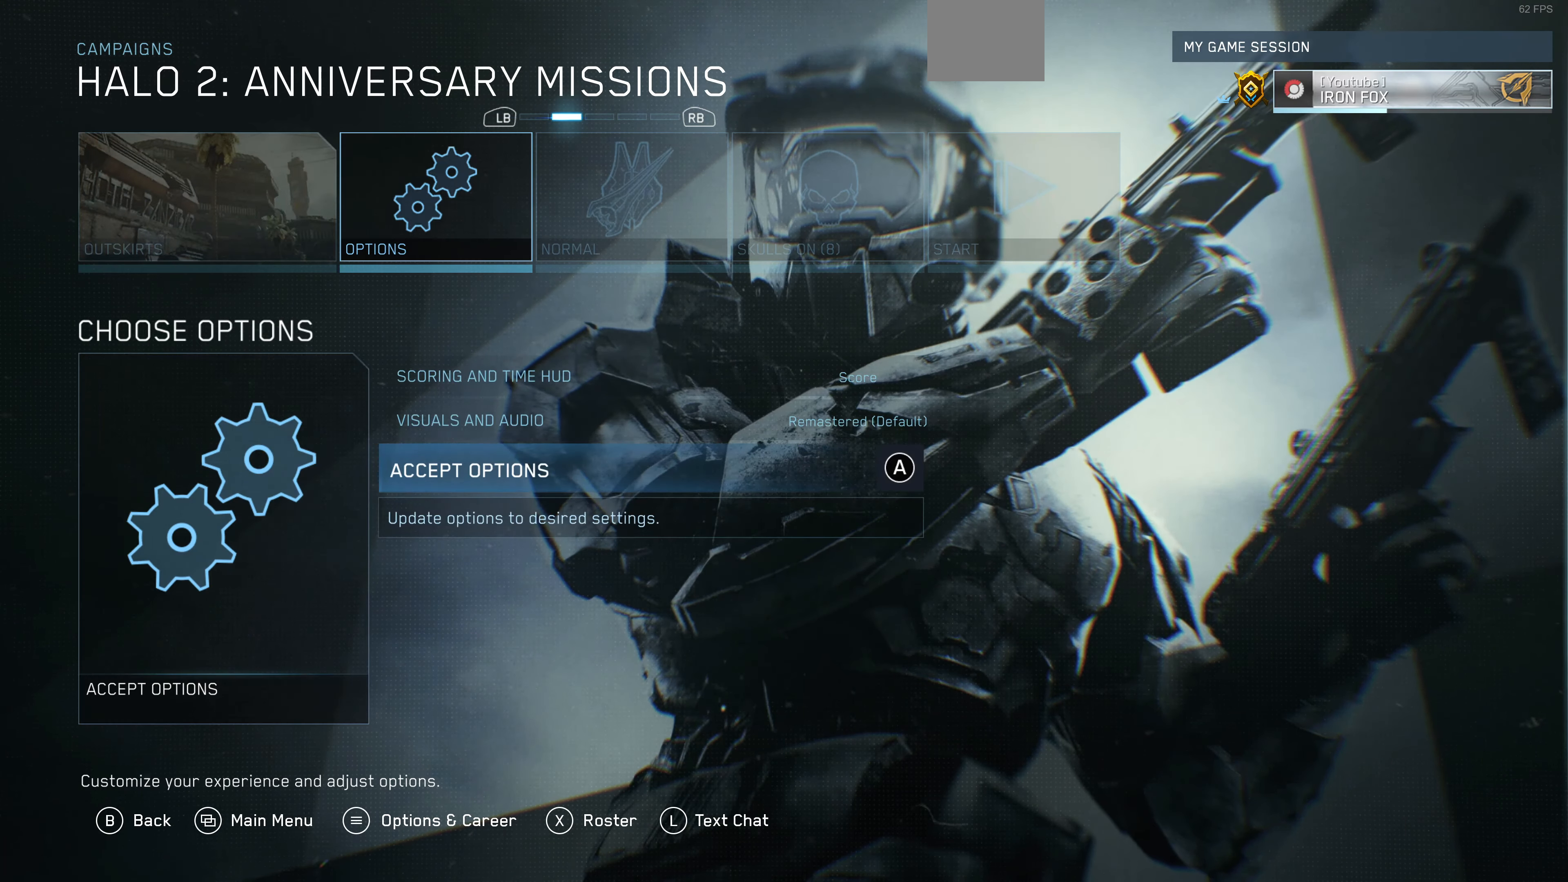
{"buttons": [], "left_stick": "center", "right_stick": "center", "events": [[33, "R1", "up"], [233, "R1", "down"], [400, "R1", "up"]]}
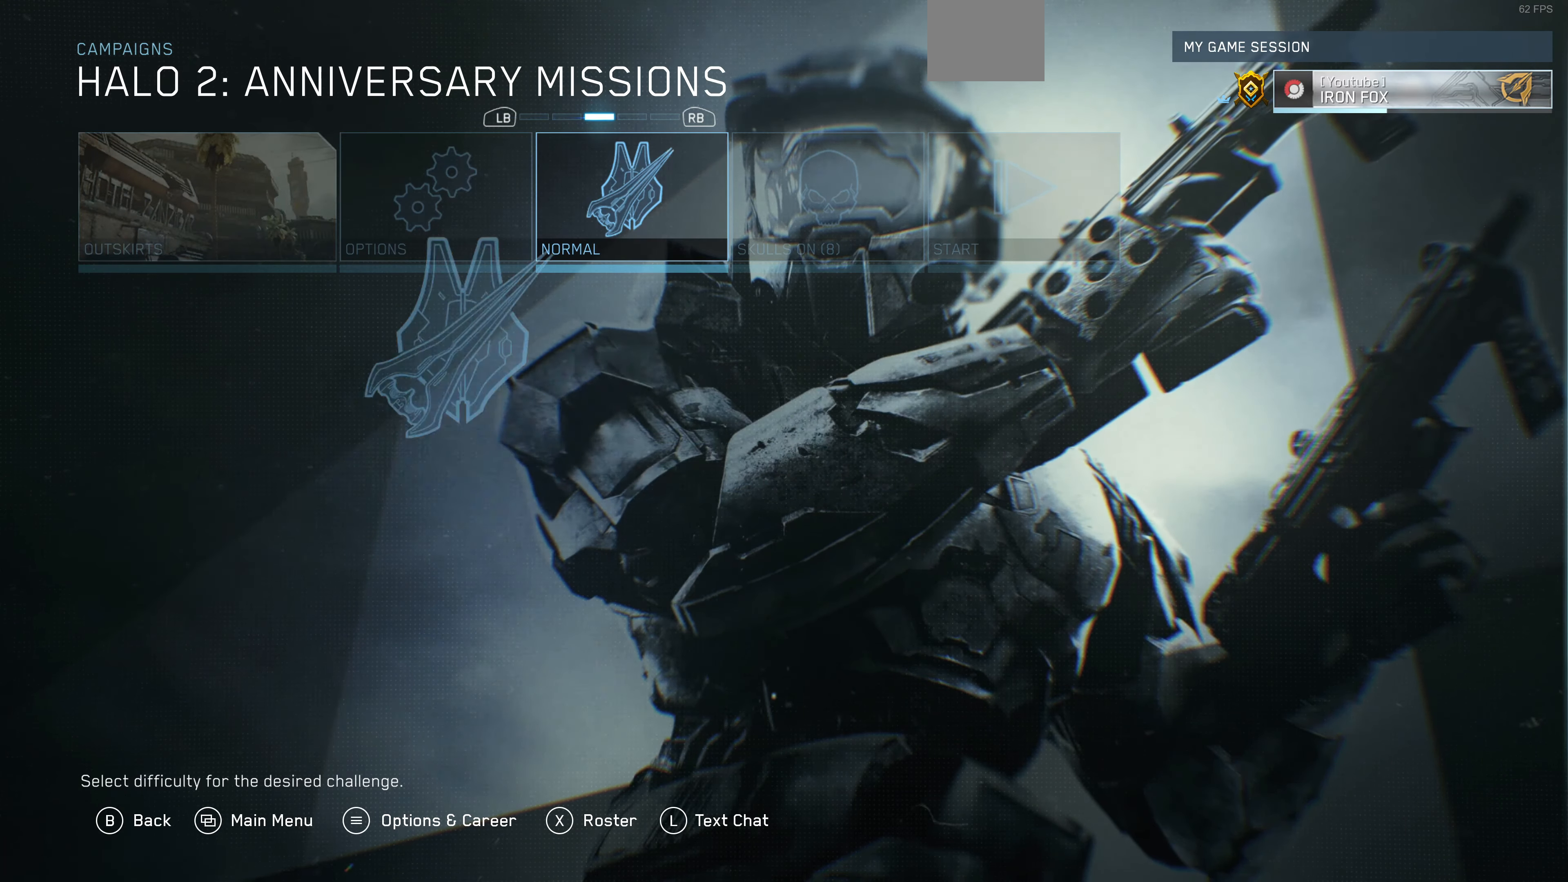
{"buttons": [], "left_stick": "center", "right_stick": "center", "events": [[33, "R1", "down"], [166, "R1", "up"]]}
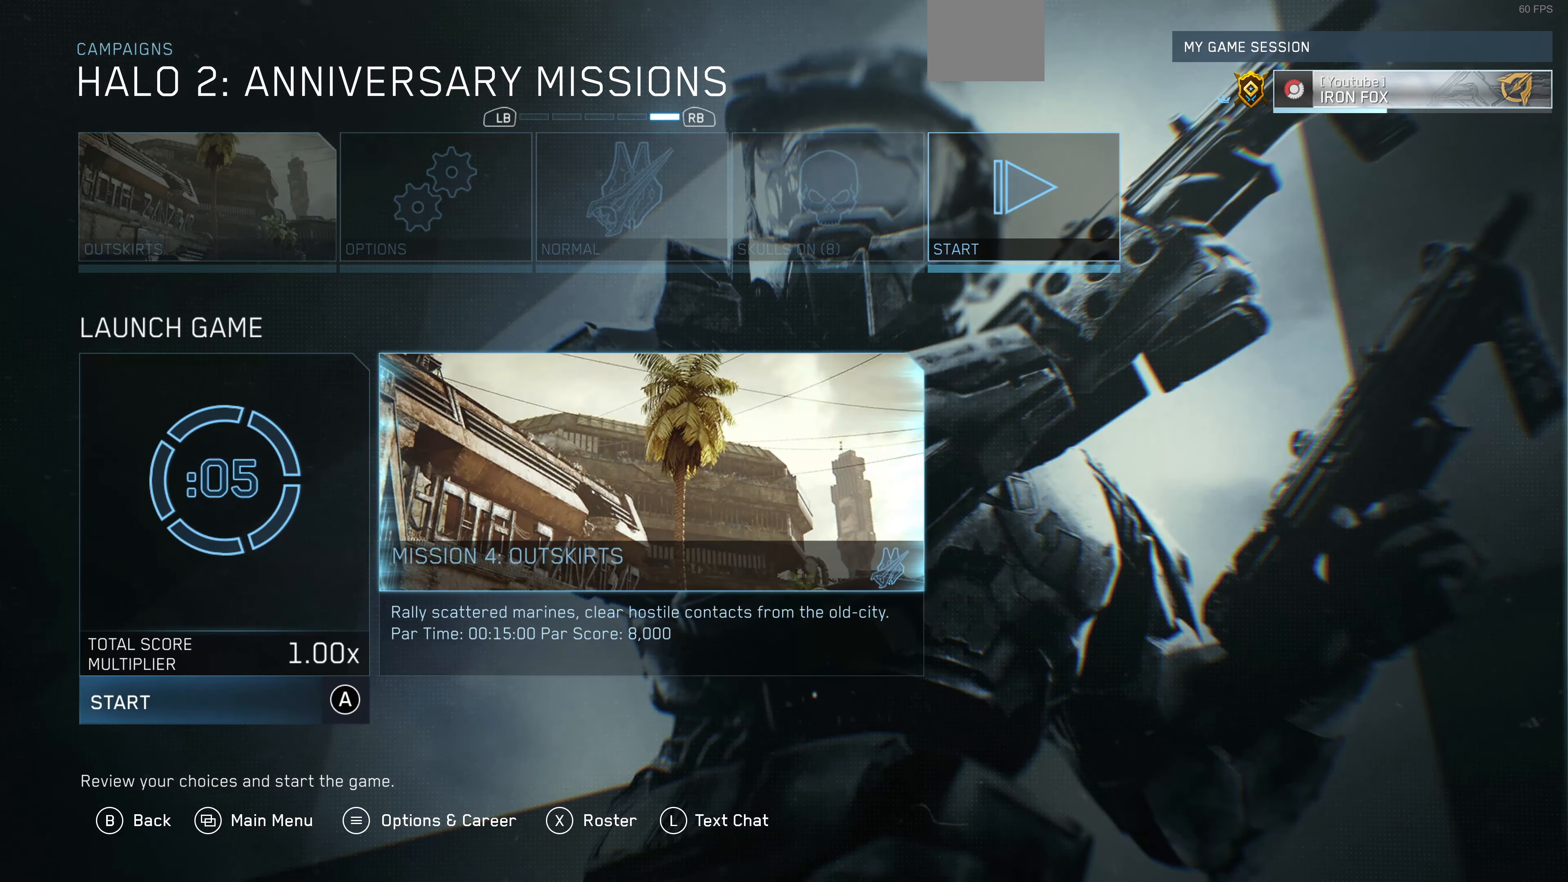
{"buttons": [], "left_stick": "center", "right_stick": "center", "events": []}
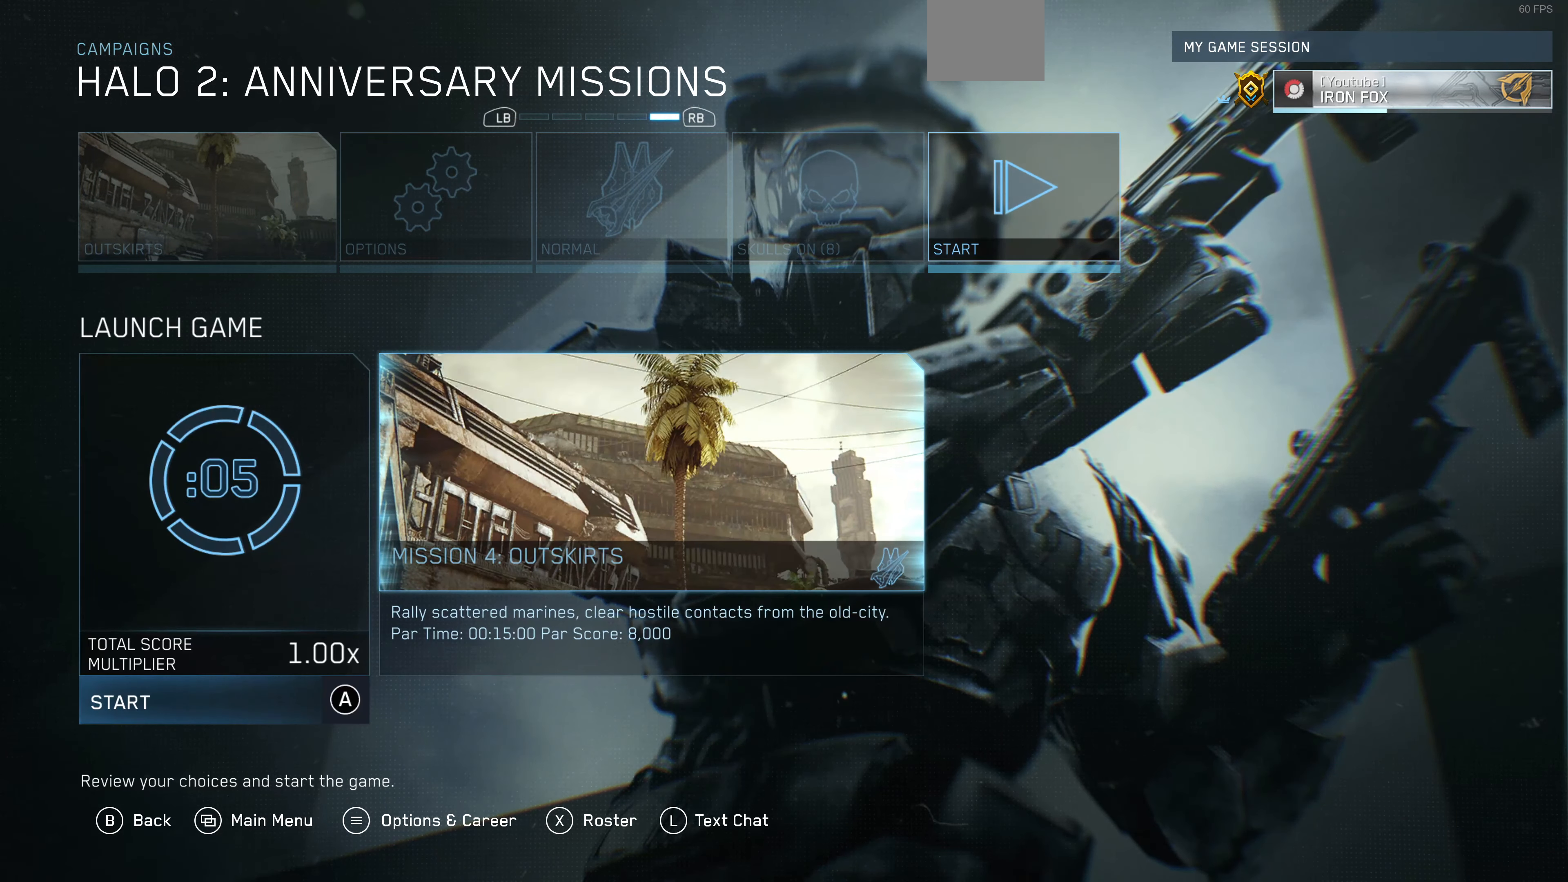
{"buttons": [], "left_stick": "center", "right_stick": "center", "events": [[66, "START", "down"], [300, "START", "up"]]}
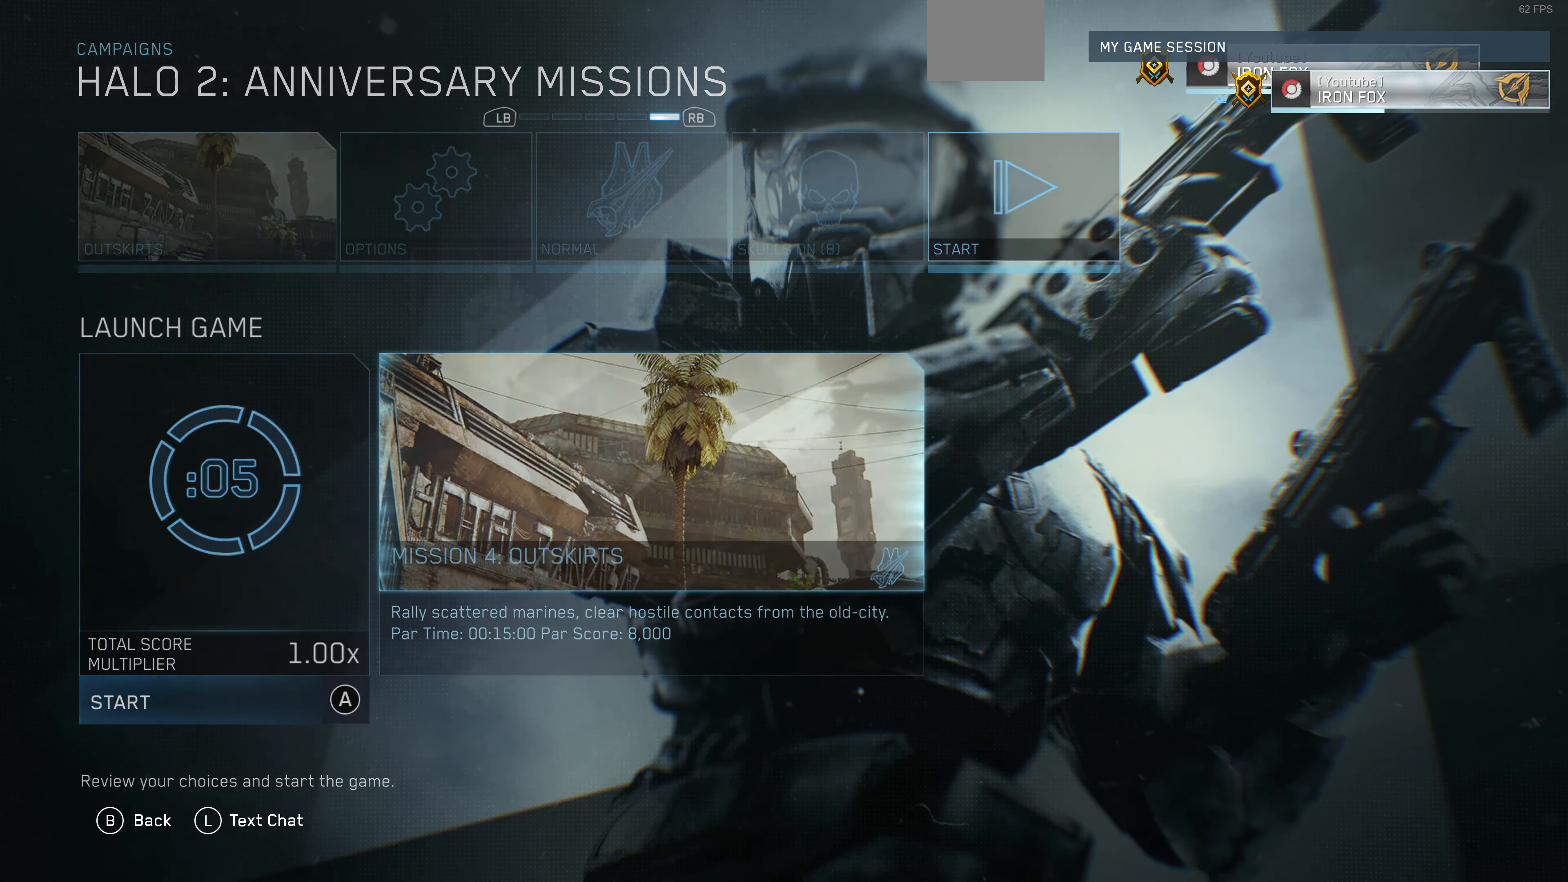
{"buttons": [], "left_stick": "center", "right_stick": "center", "events": []}
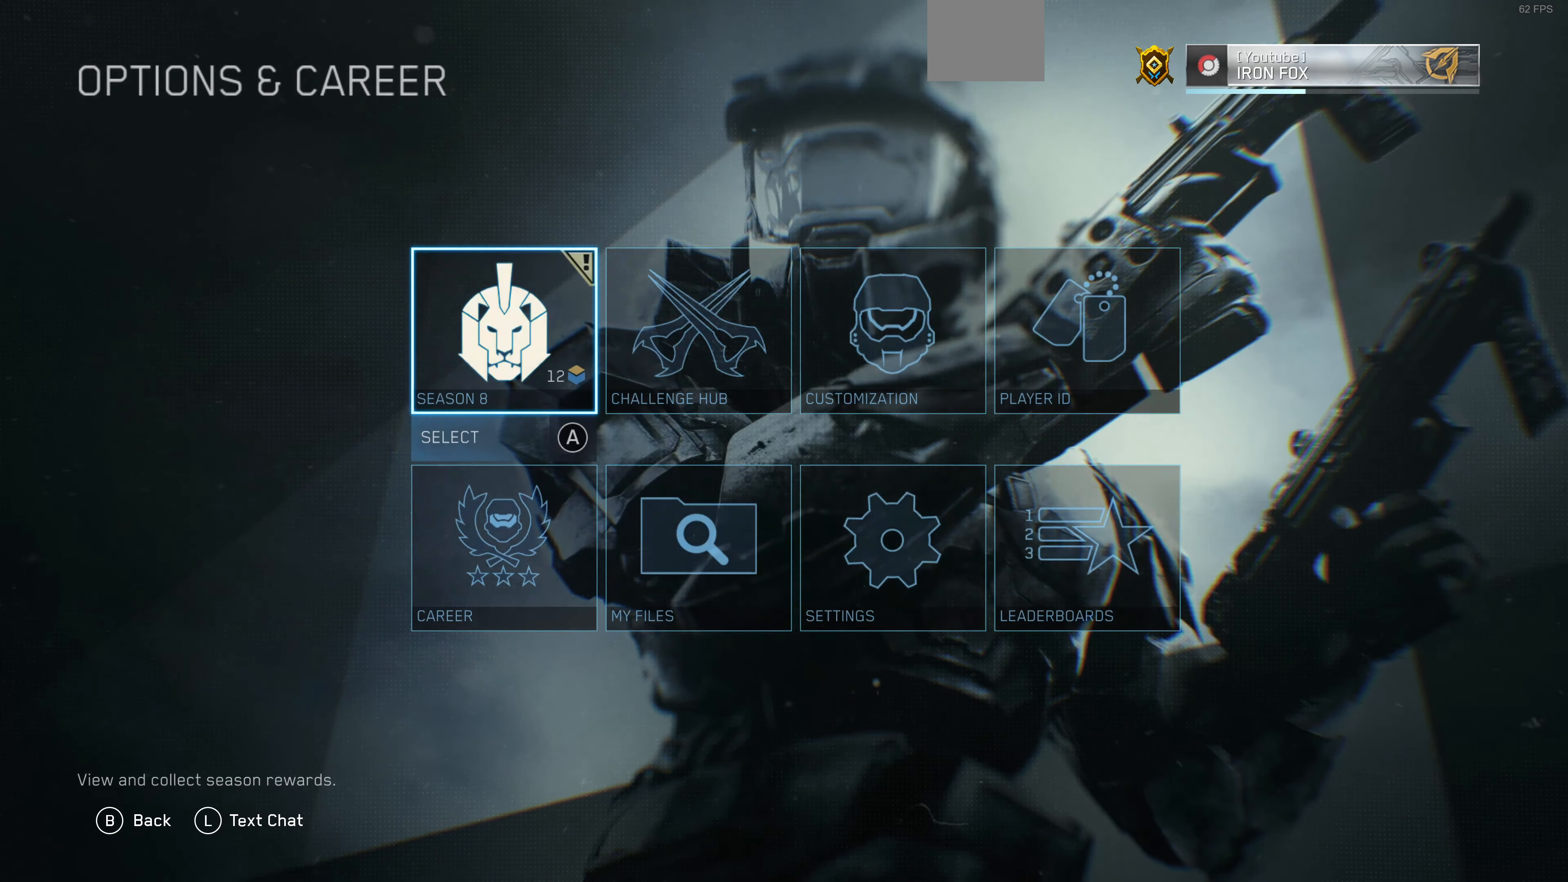
{"buttons": [], "left_stick": "center", "right_stick": "center", "events": [[166, "DPAD_RIGHT", "down"], [333, "DPAD_RIGHT", "up"]]}
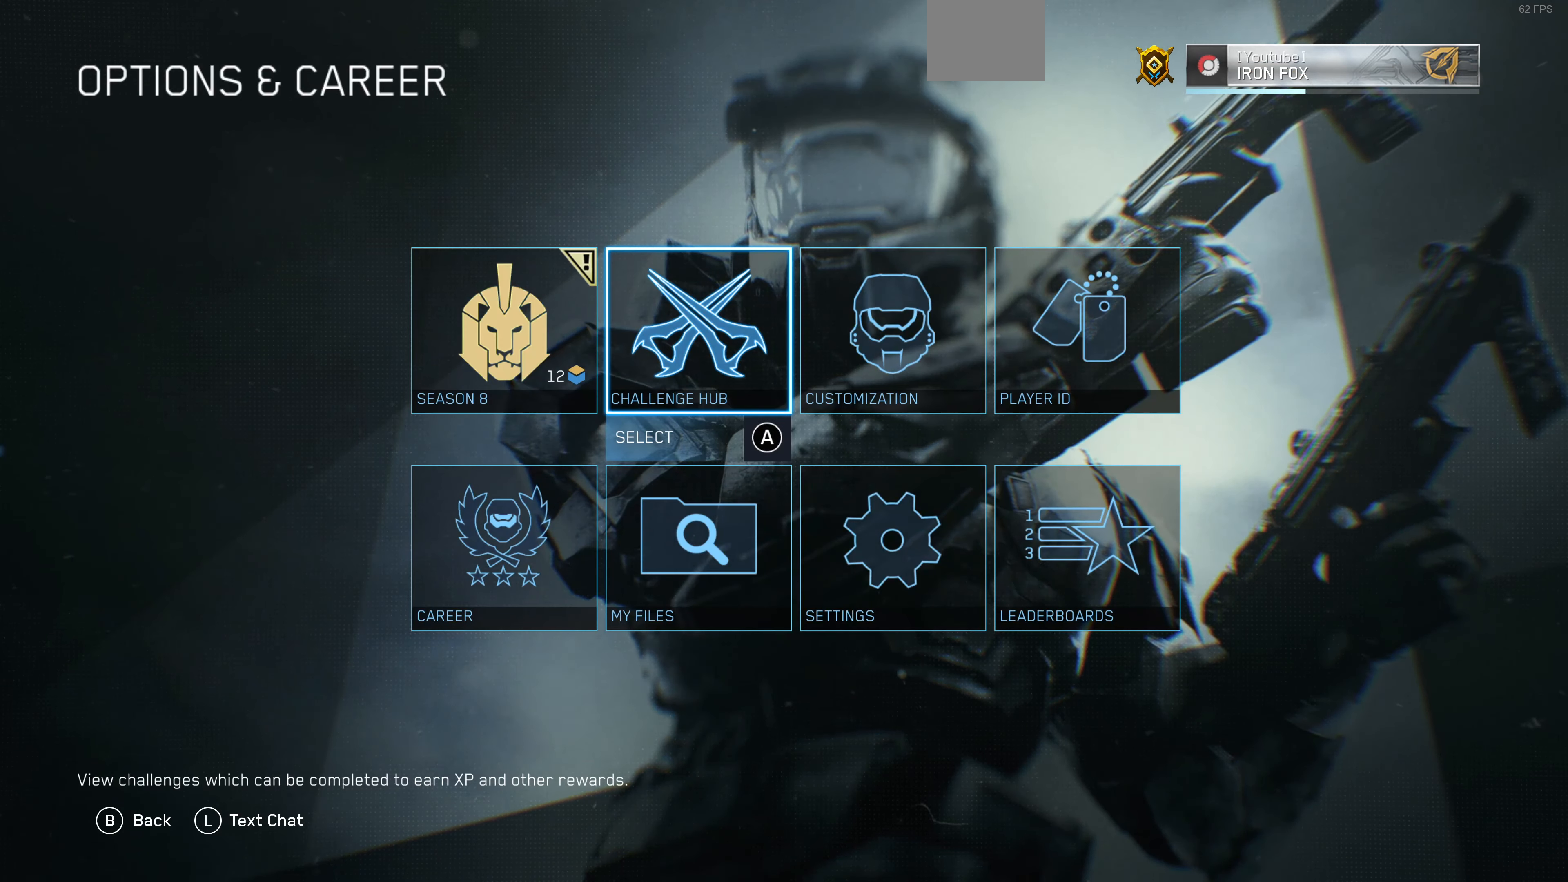
{"buttons": [], "left_stick": "center", "right_stick": "center", "events": [[33, "CROSS", "down"], [234, "CROSS", "up"]]}